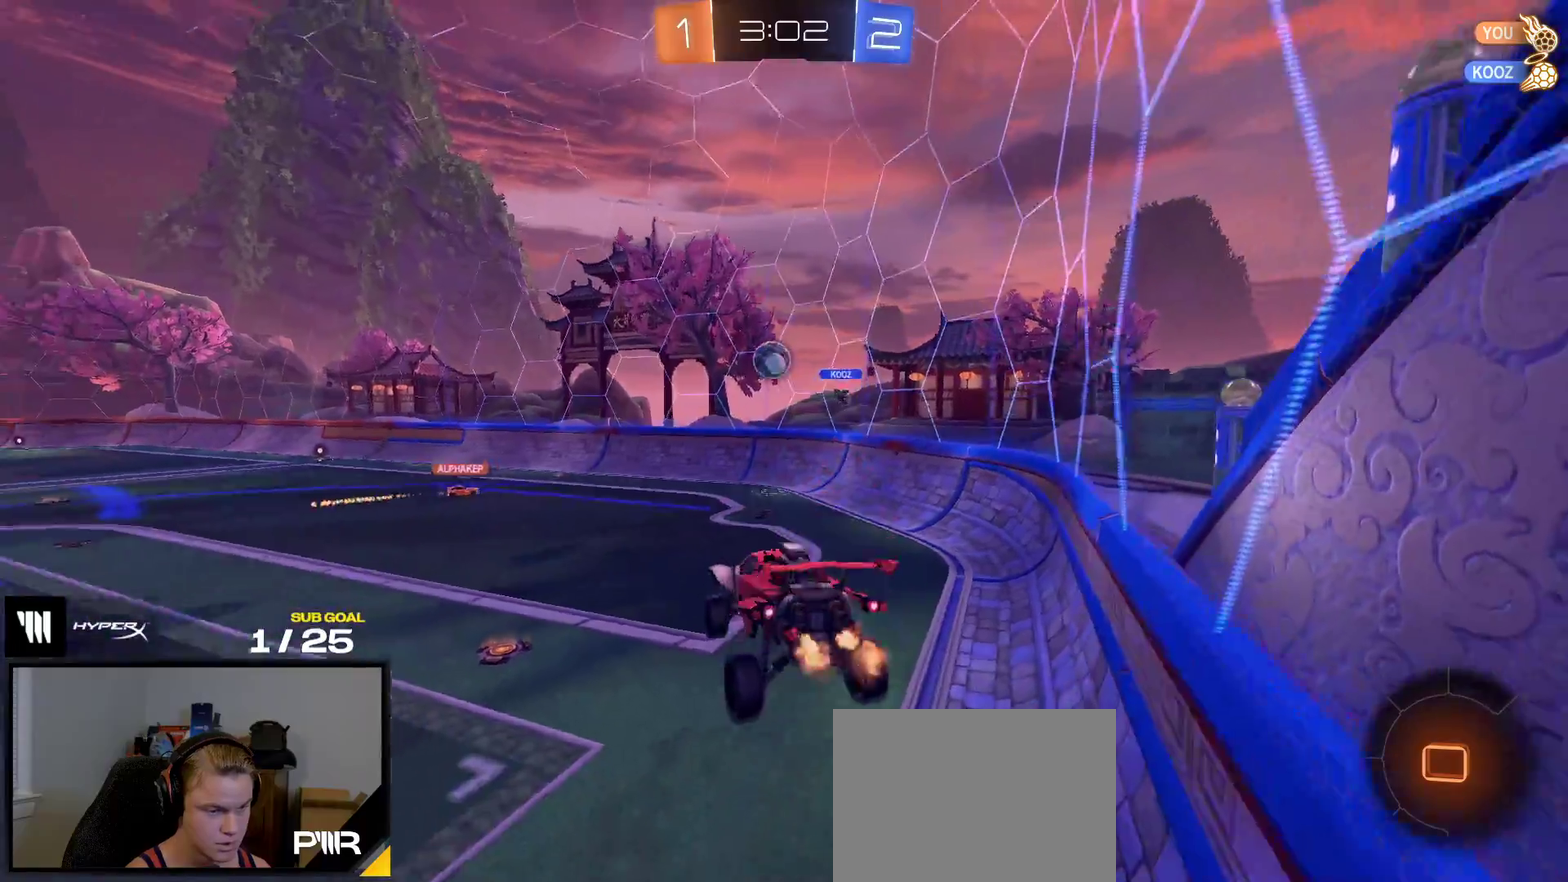
Gameplay with a controller (Xbox layout); each line is a JSON object with the inputs held at the frame after it. "events" lists button and stick changes between this image and that frame as [ms after this image, input, new state], when the widget could be followed in between. This overlay highlights the sticks when they move; stick clicks (L3 R3) are not distinguishable. Not read: L3 left_stick.
{"buttons": ["R2"], "right_stick": "center", "events": [[317, "A", "down"], [383, "A", "up"]]}
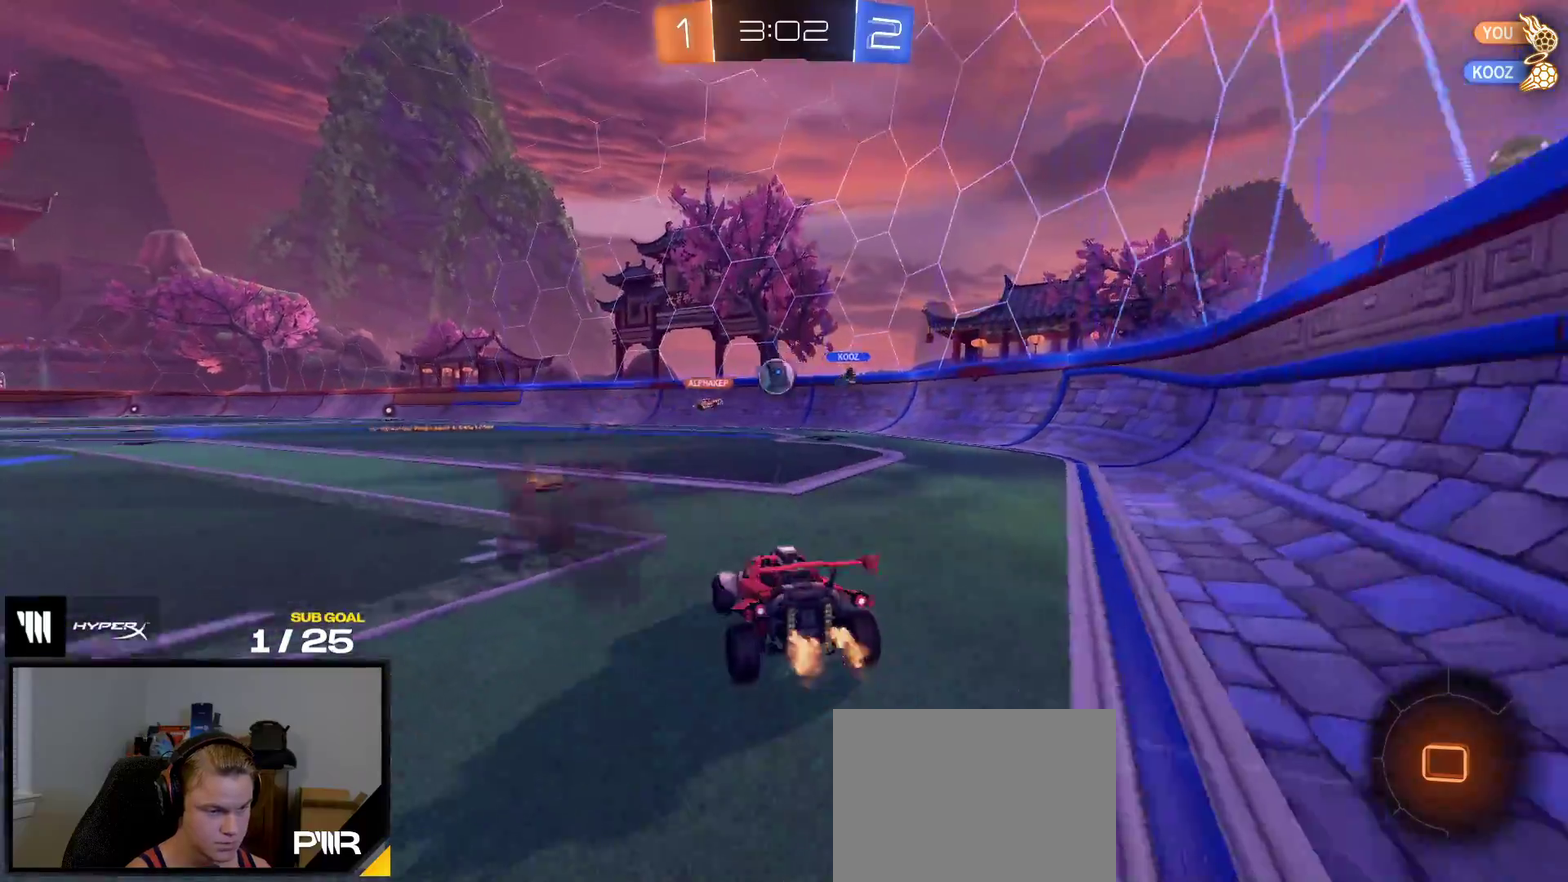
{"buttons": ["R2"], "right_stick": "center", "events": []}
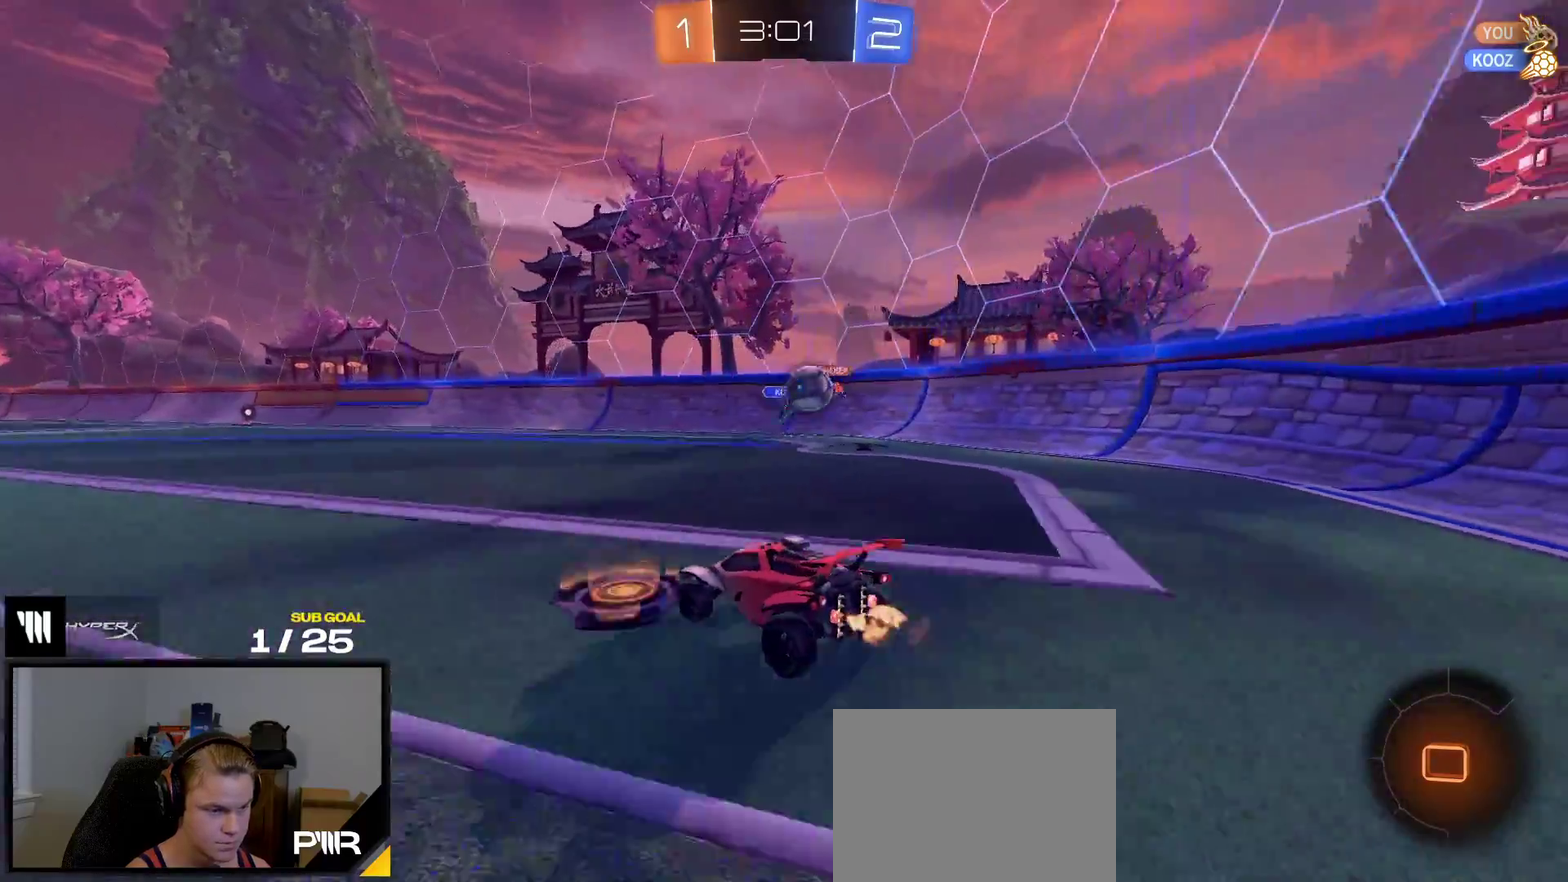
{"buttons": ["R2"], "right_stick": "center", "events": [[133, "X", "down"], [167, "R2", "up"], [233, "R2", "down"], [250, "X", "up"], [350, "X", "down"], [417, "X", "up"]]}
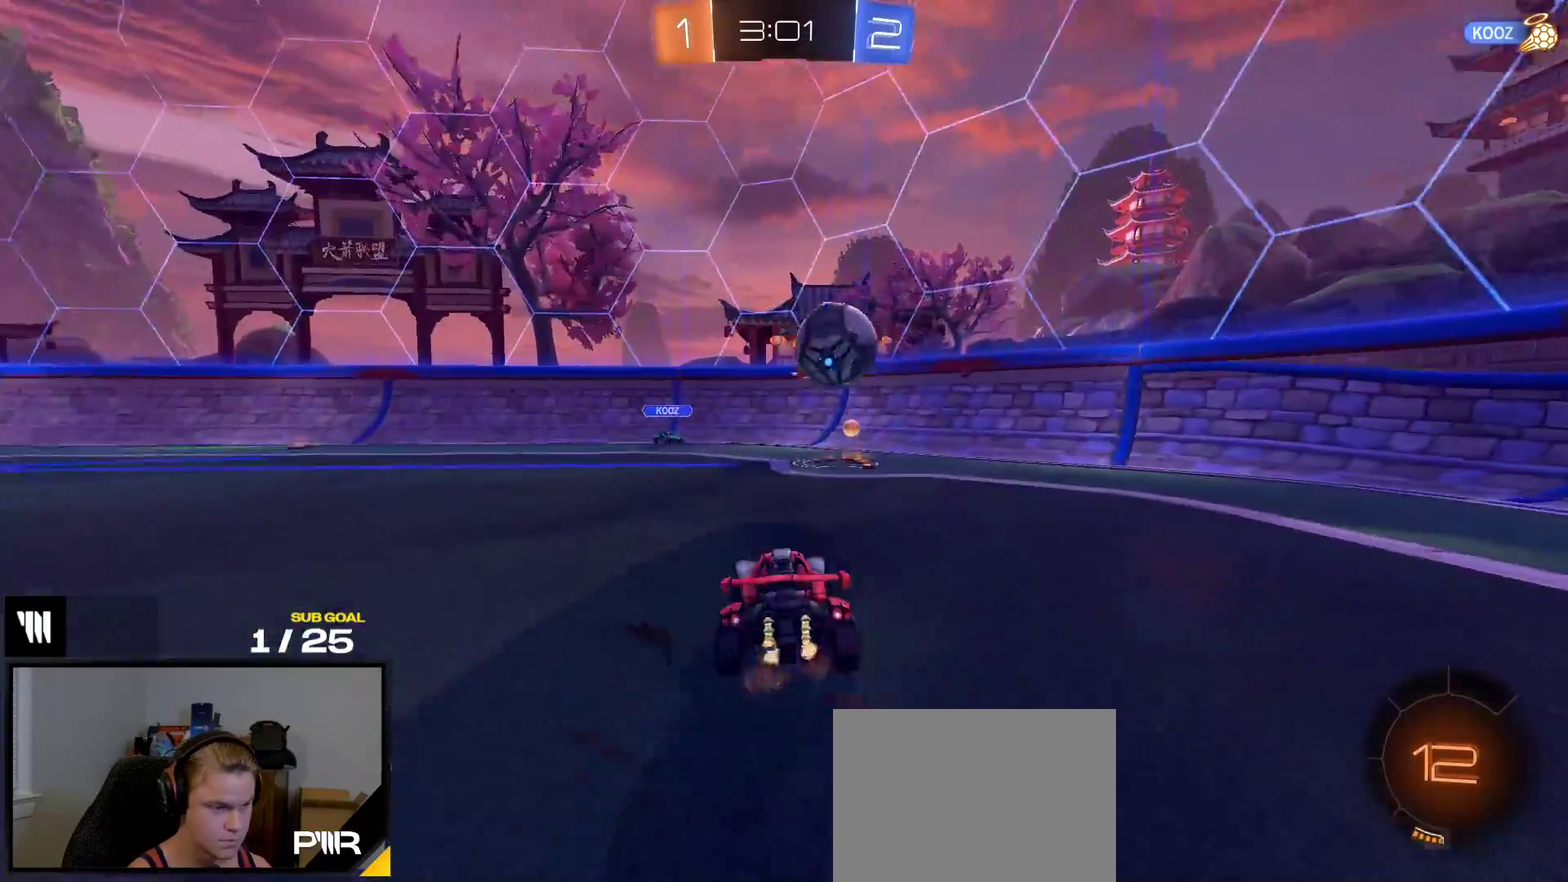
{"buttons": [], "right_stick": "center", "events": [[317, "R1", "down"], [333, "A", "down"], [450, "R2", "up"], [467, "A", "up"], [483, "R1", "up"]]}
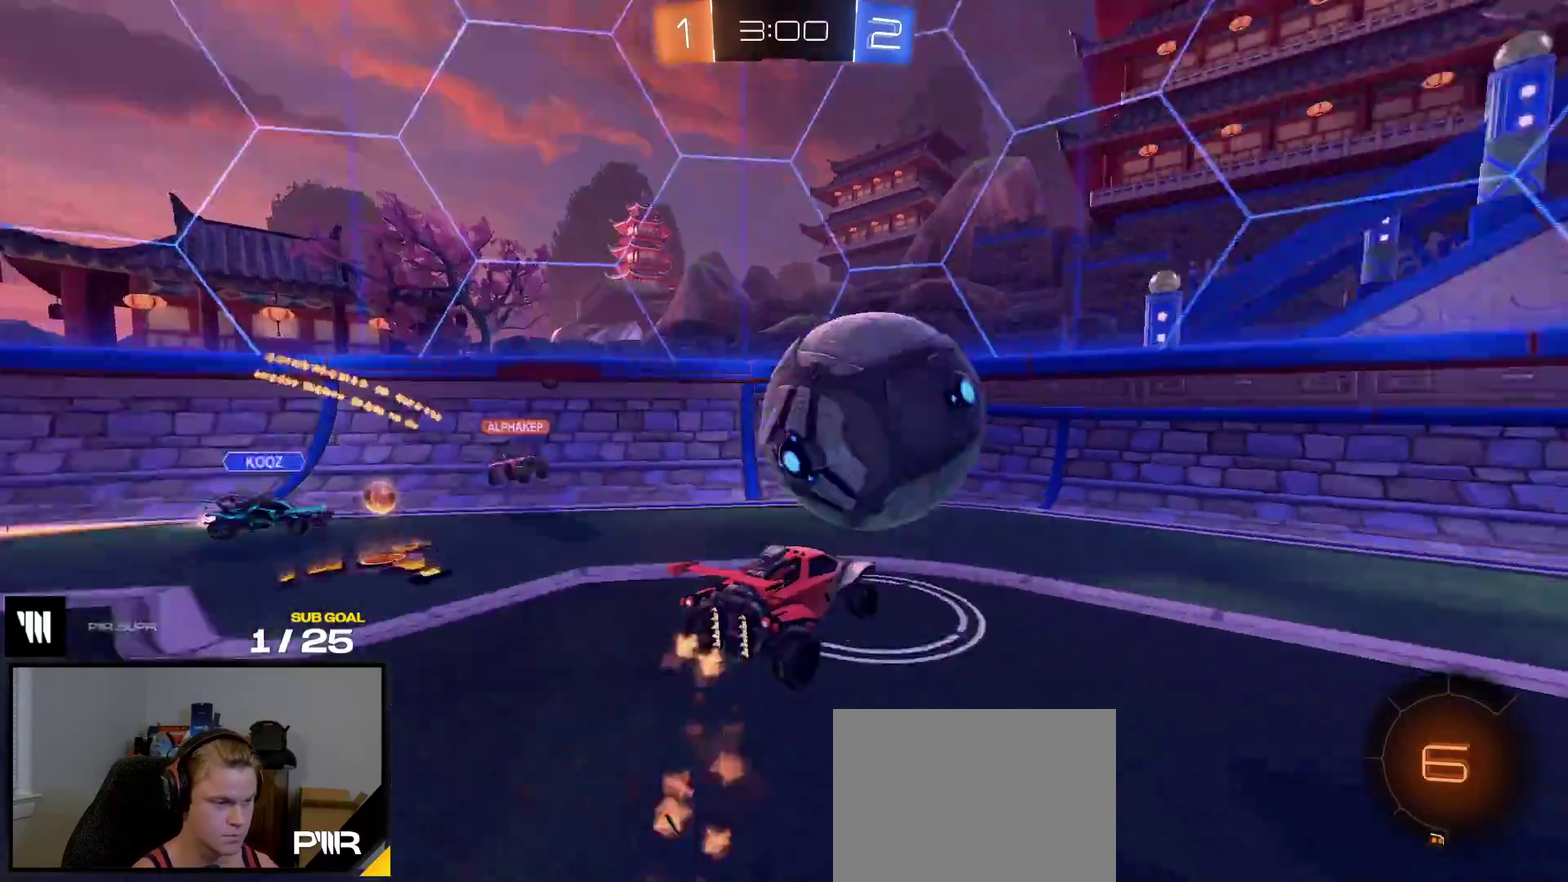
{"buttons": ["R2"], "right_stick": "center", "events": [[133, "R2", "down"]]}
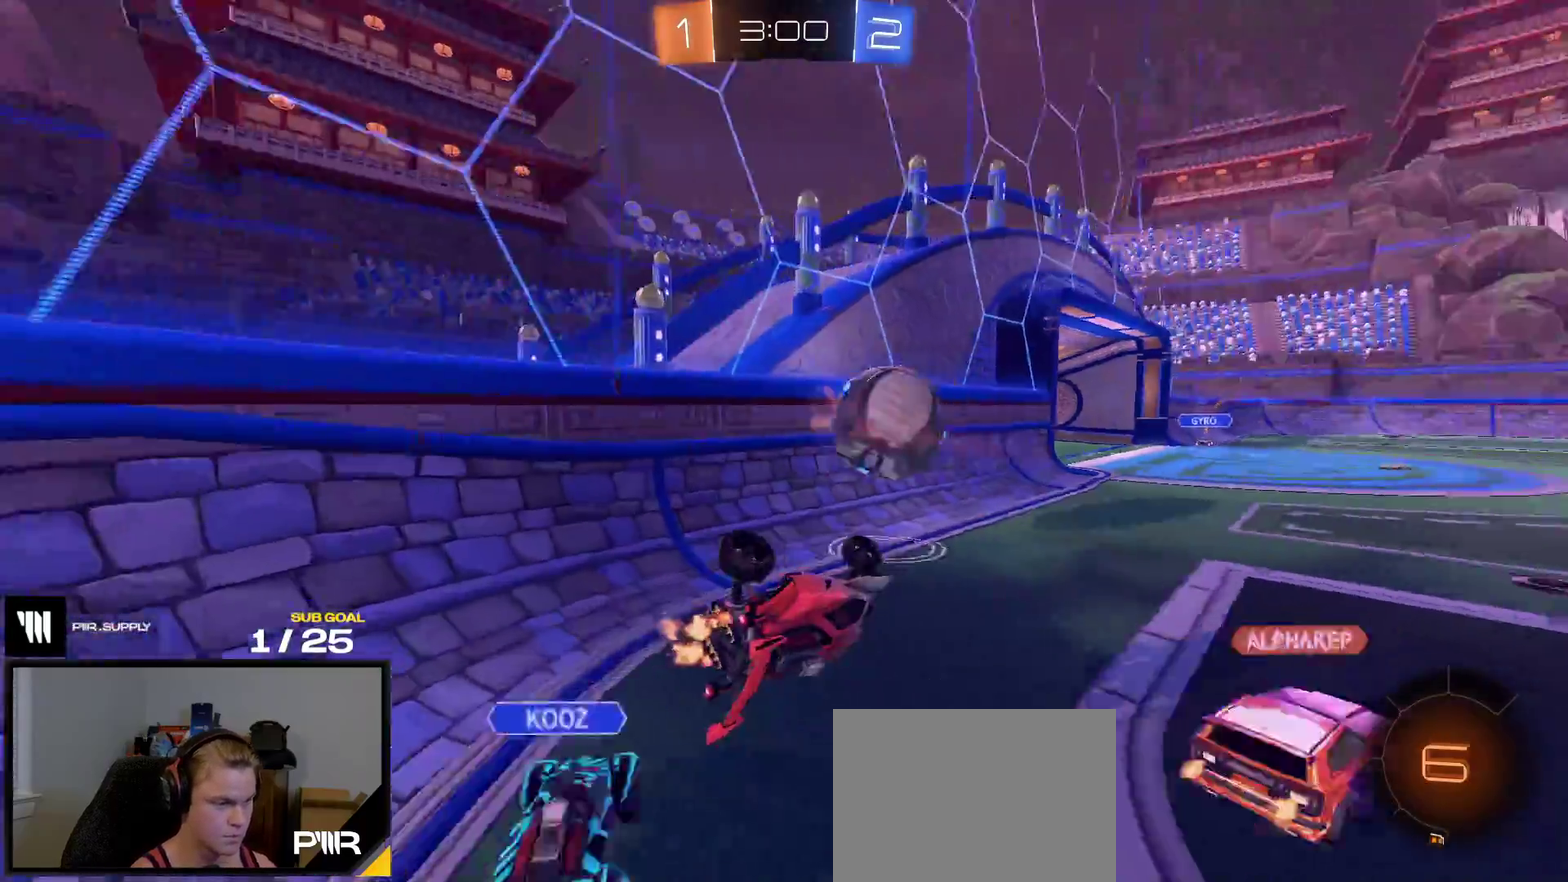
{"buttons": ["R2"], "right_stick": "center", "events": [[17, "L1", "down"], [150, "L1", "up"], [167, "A", "down"], [267, "A", "up"]]}
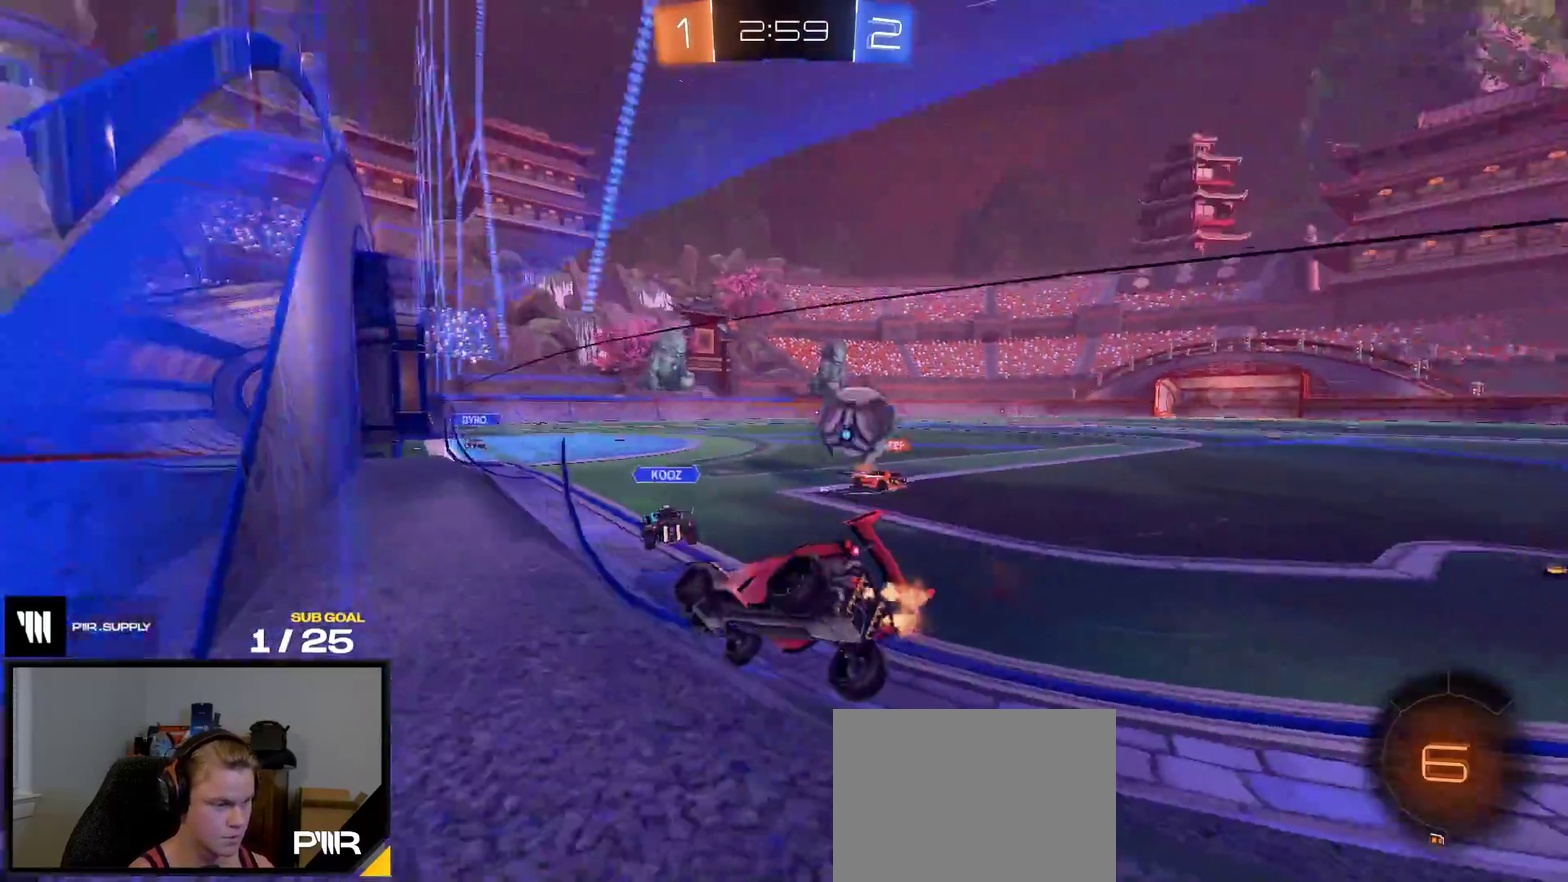
{"buttons": ["R2"], "right_stick": "center", "events": [[233, "A", "down"], [267, "L1", "down"], [333, "A", "up"], [467, "L1", "up"]]}
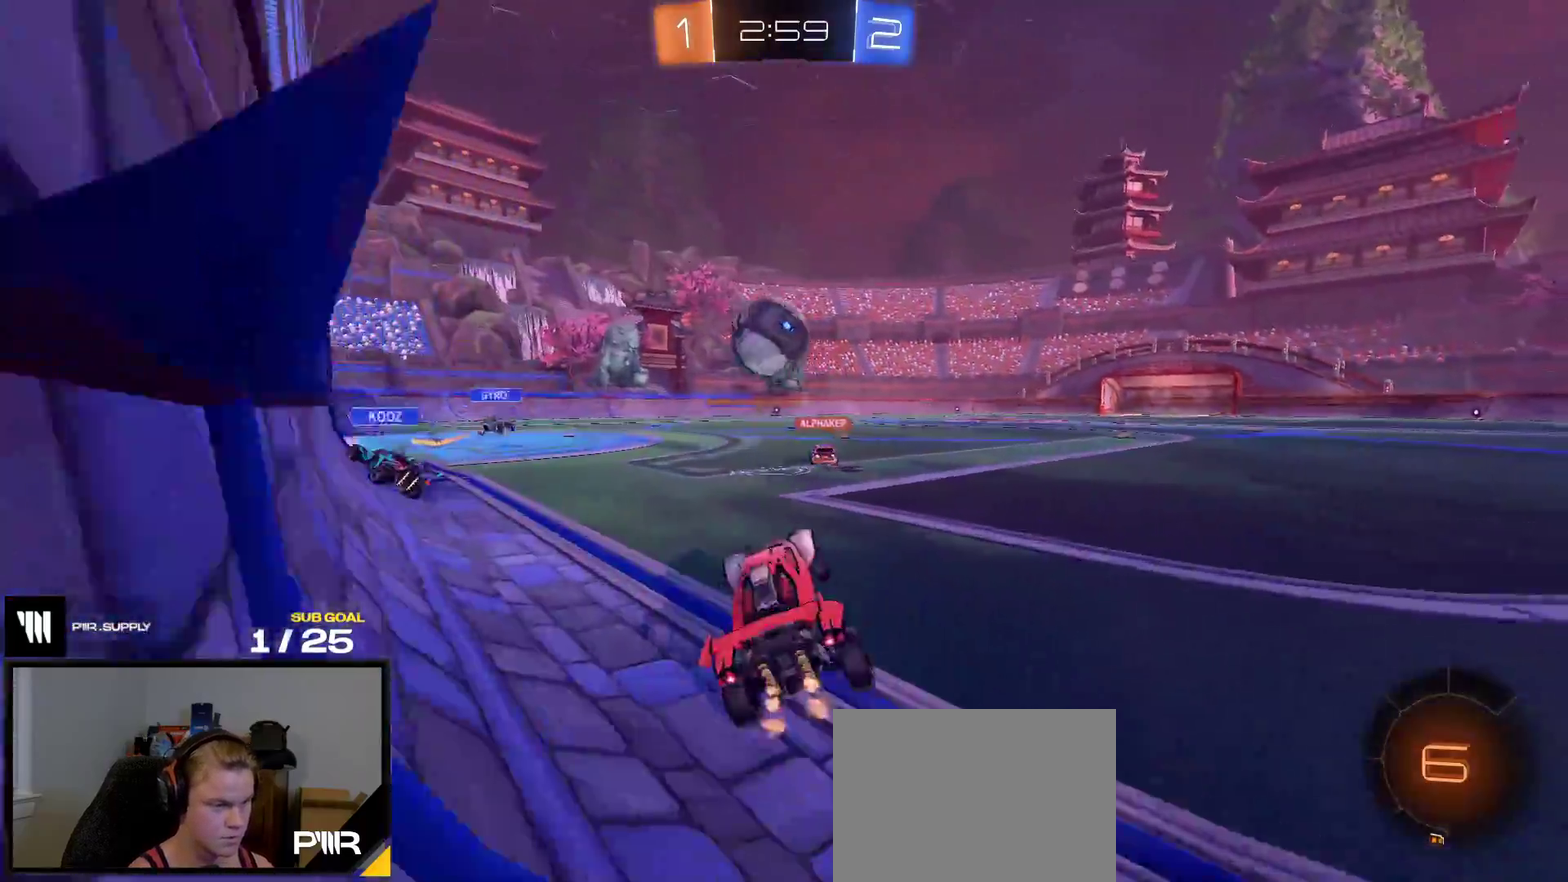
{"buttons": ["R1", "R2"], "right_stick": "center", "events": [[67, "A", "down"], [133, "A", "up"], [483, "R1", "down"]]}
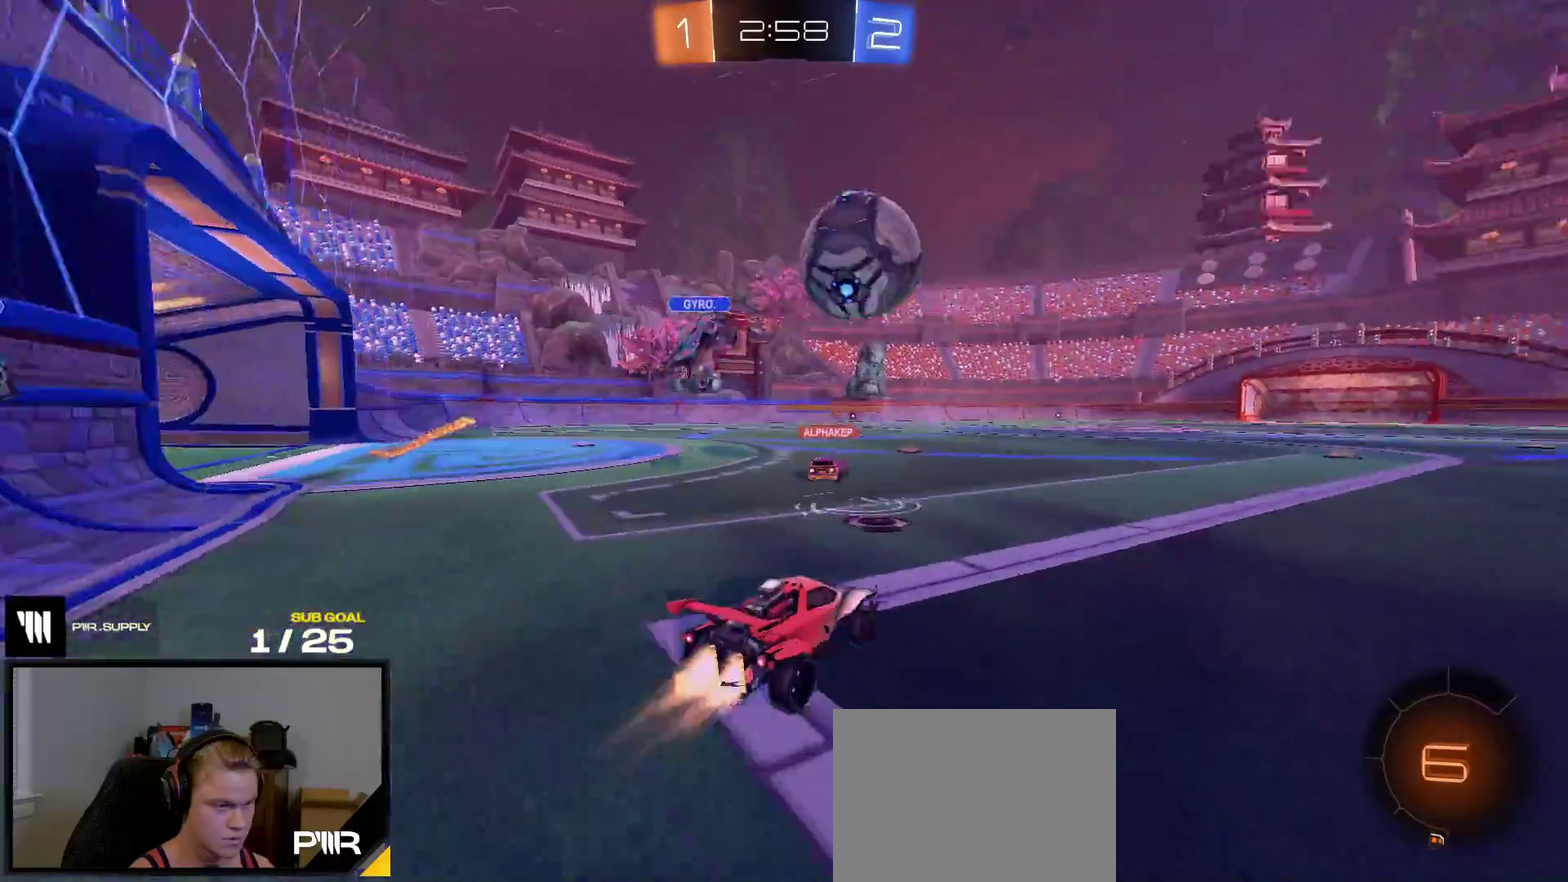
{"buttons": ["A", "R1", "R2"], "right_stick": "center", "events": [[317, "A", "down"], [333, "R2", "up"], [383, "A", "up"], [433, "A", "down"], [433, "R2", "down"]]}
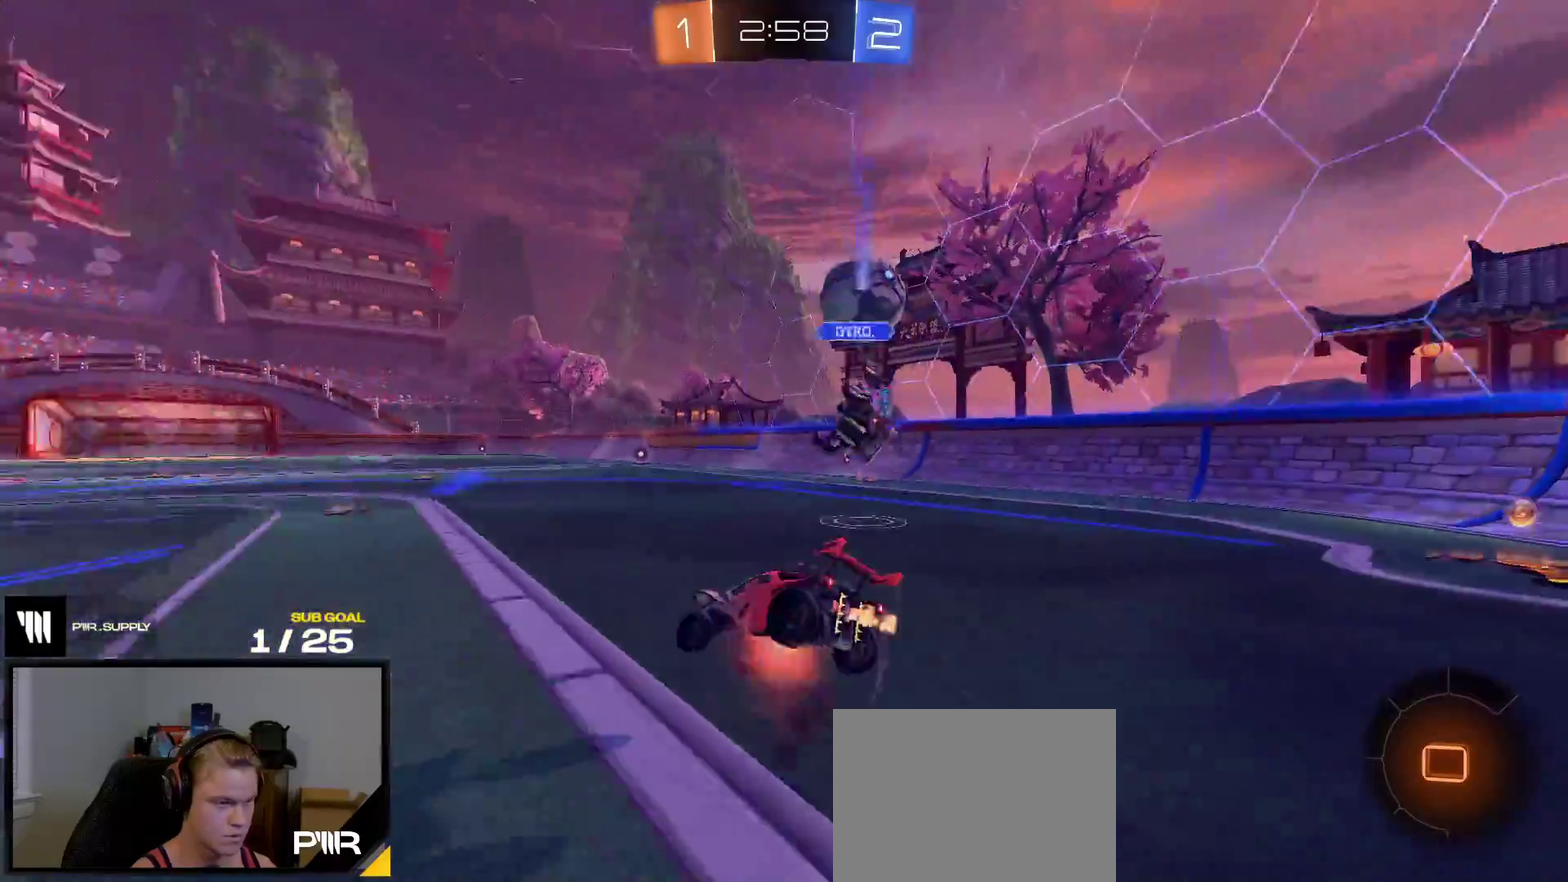
{"buttons": ["R2"], "right_stick": "center", "events": [[100, "A", "up"], [300, "R1", "up"]]}
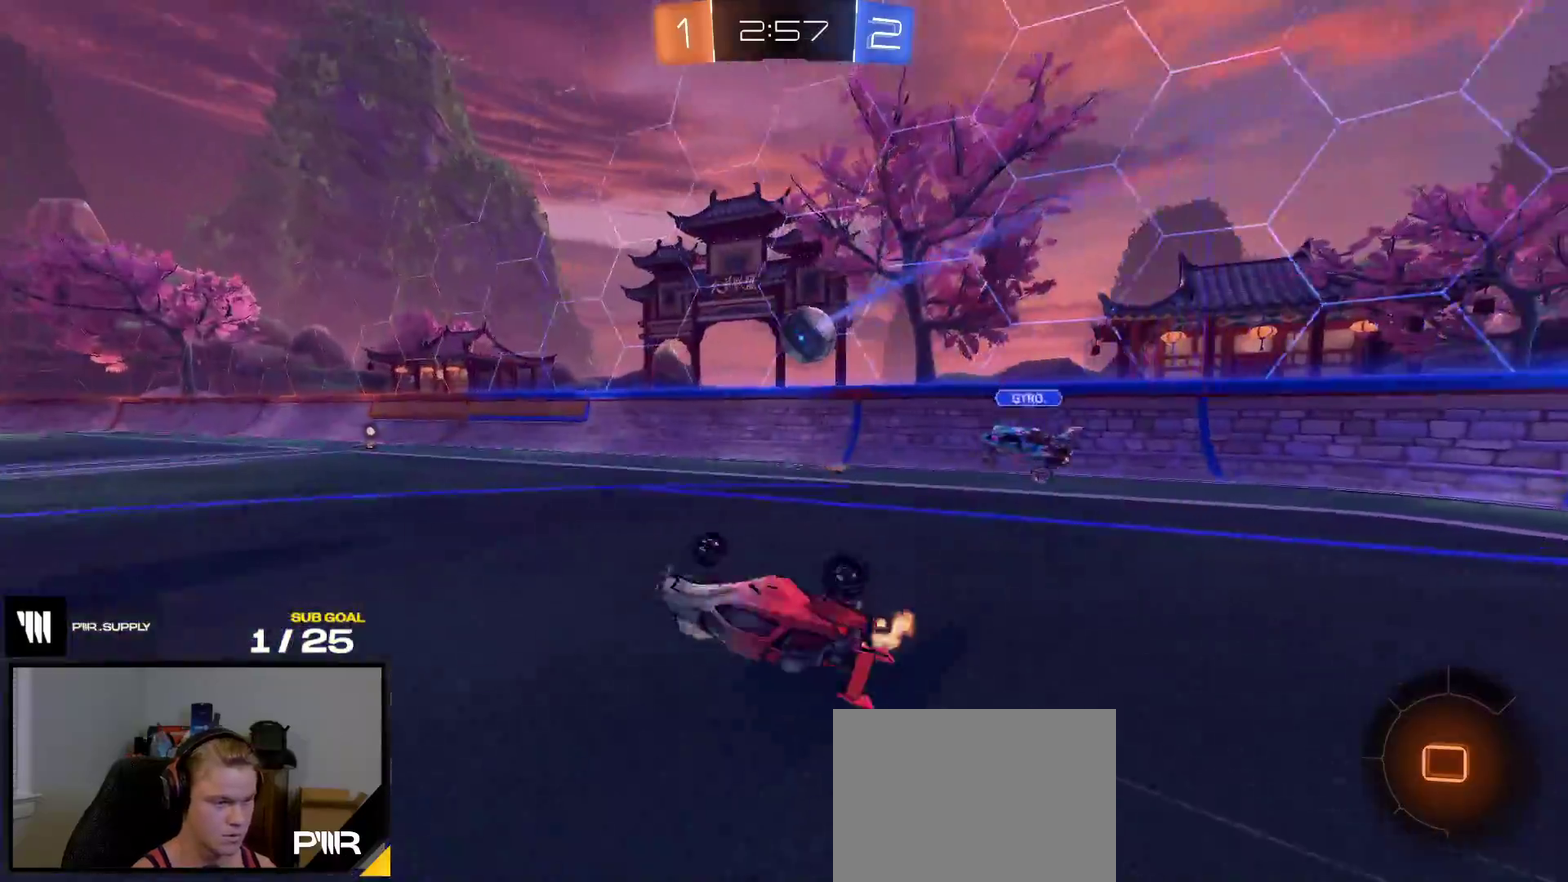
{"buttons": ["R2"], "right_stick": "center", "events": []}
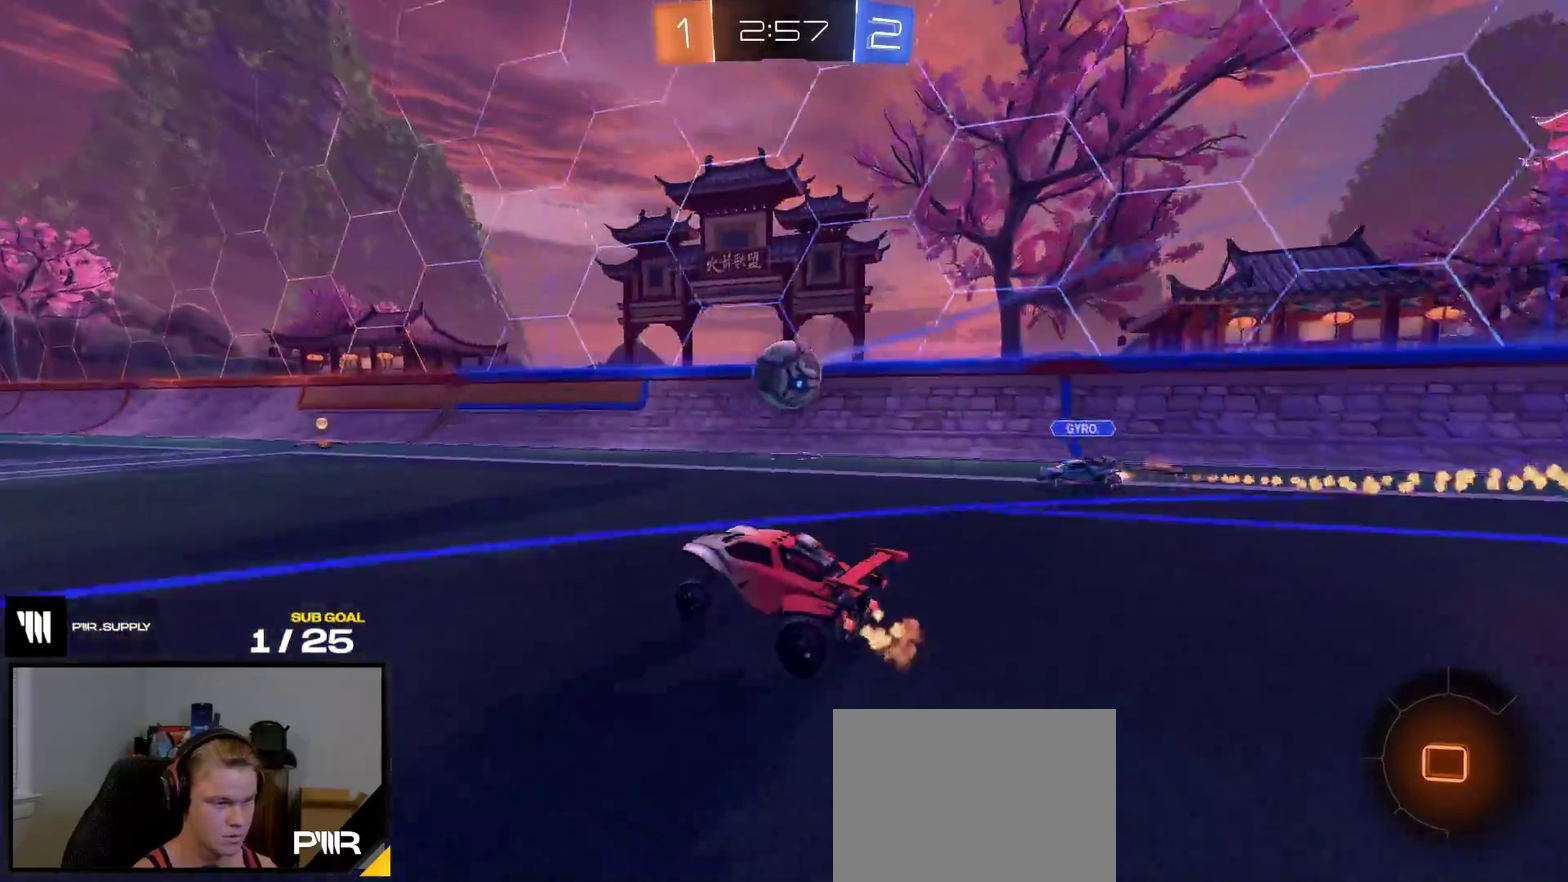
{"buttons": [], "right_stick": "center", "events": [[183, "A", "down"], [217, "R2", "up"], [250, "L1", "down"], [267, "A", "up"], [350, "A", "down"], [400, "L1", "up"], [433, "A", "up"]]}
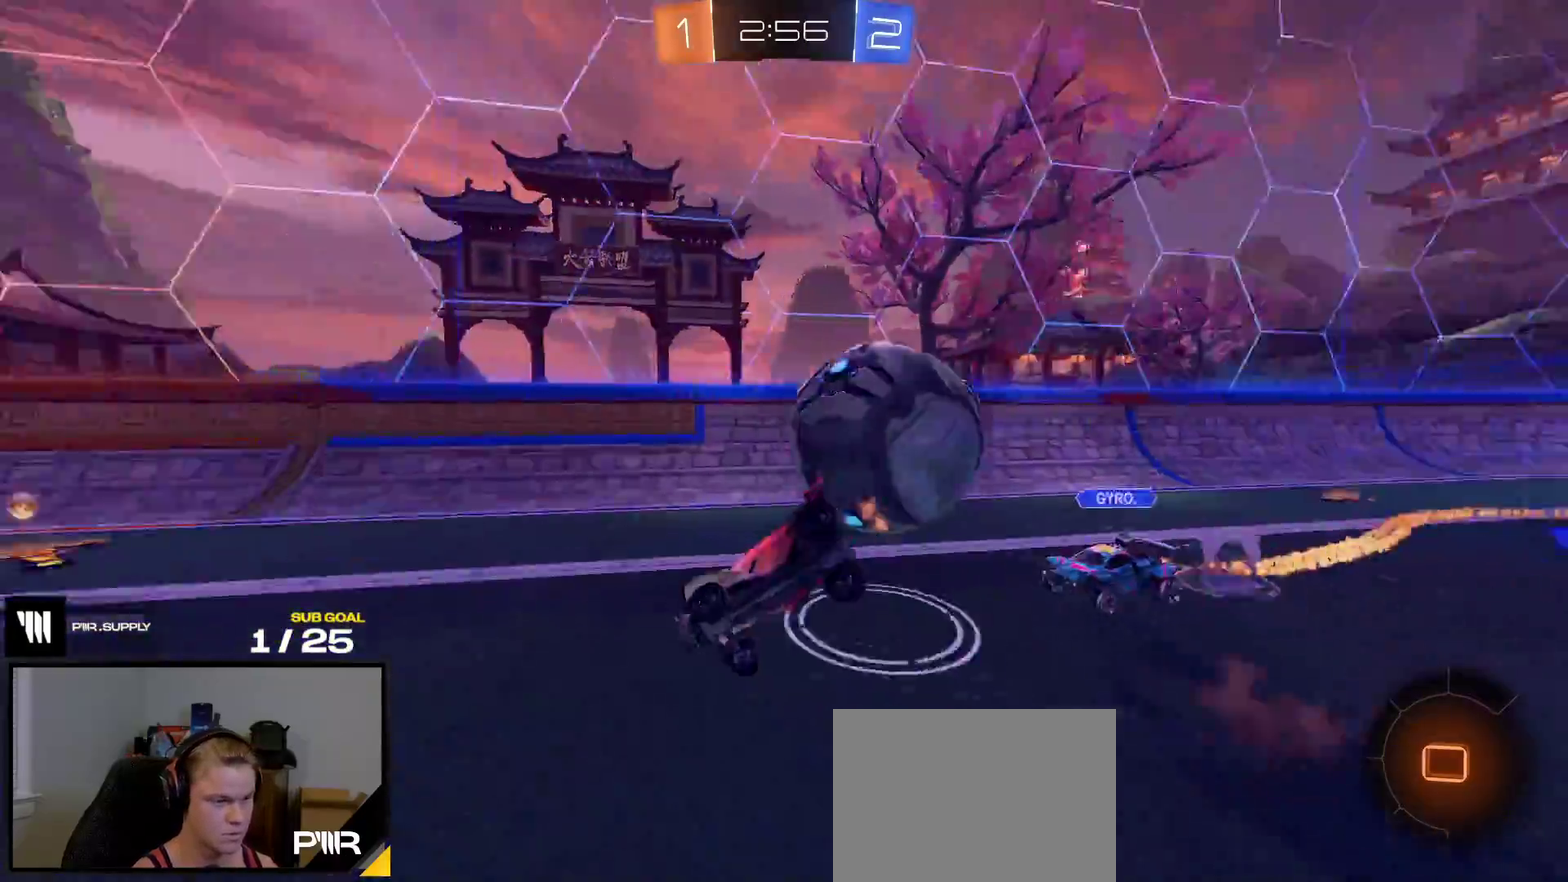
{"buttons": ["R1", "R2"], "right_stick": "center", "events": [[33, "R2", "down"], [433, "R1", "down"]]}
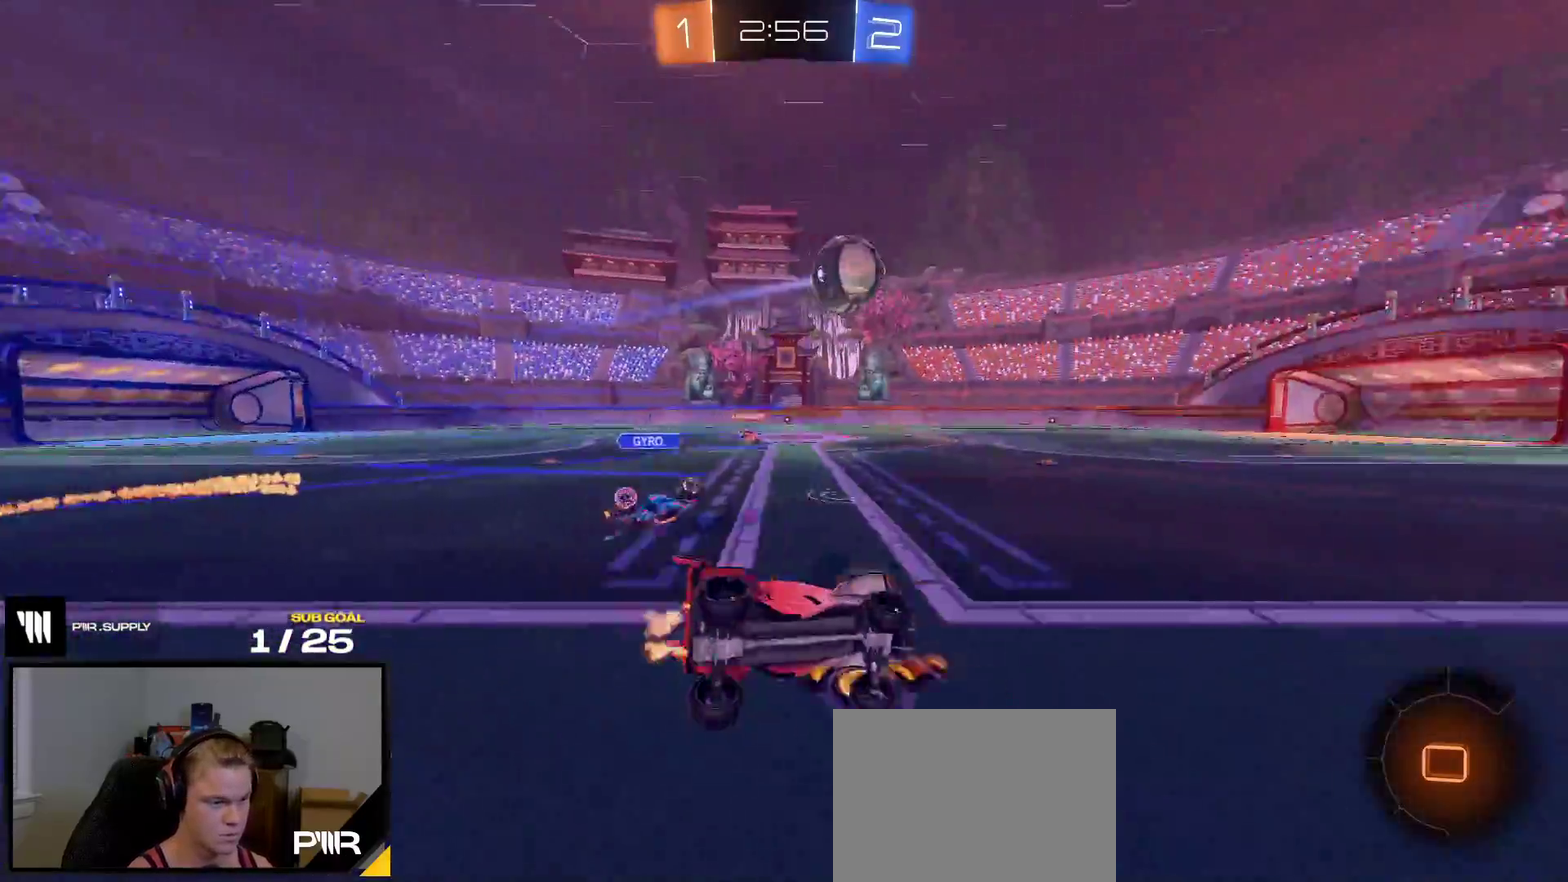
{"buttons": ["R1", "R2"], "right_stick": "center", "events": []}
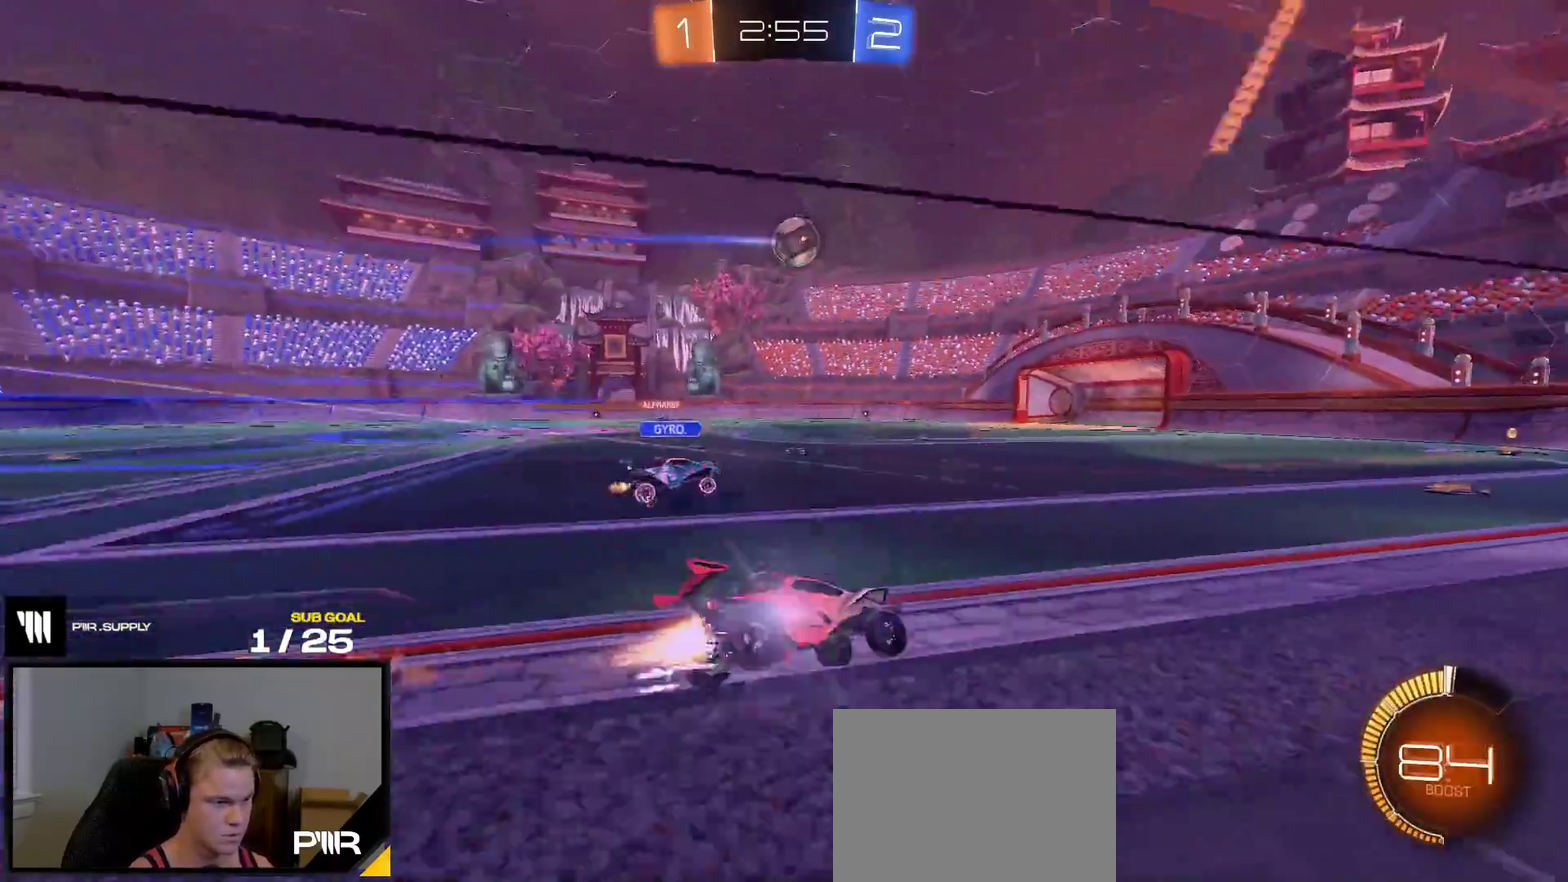
{"buttons": ["R1", "R2"], "right_stick": "center", "events": [[217, "Y", "down"], [317, "Y", "up"]]}
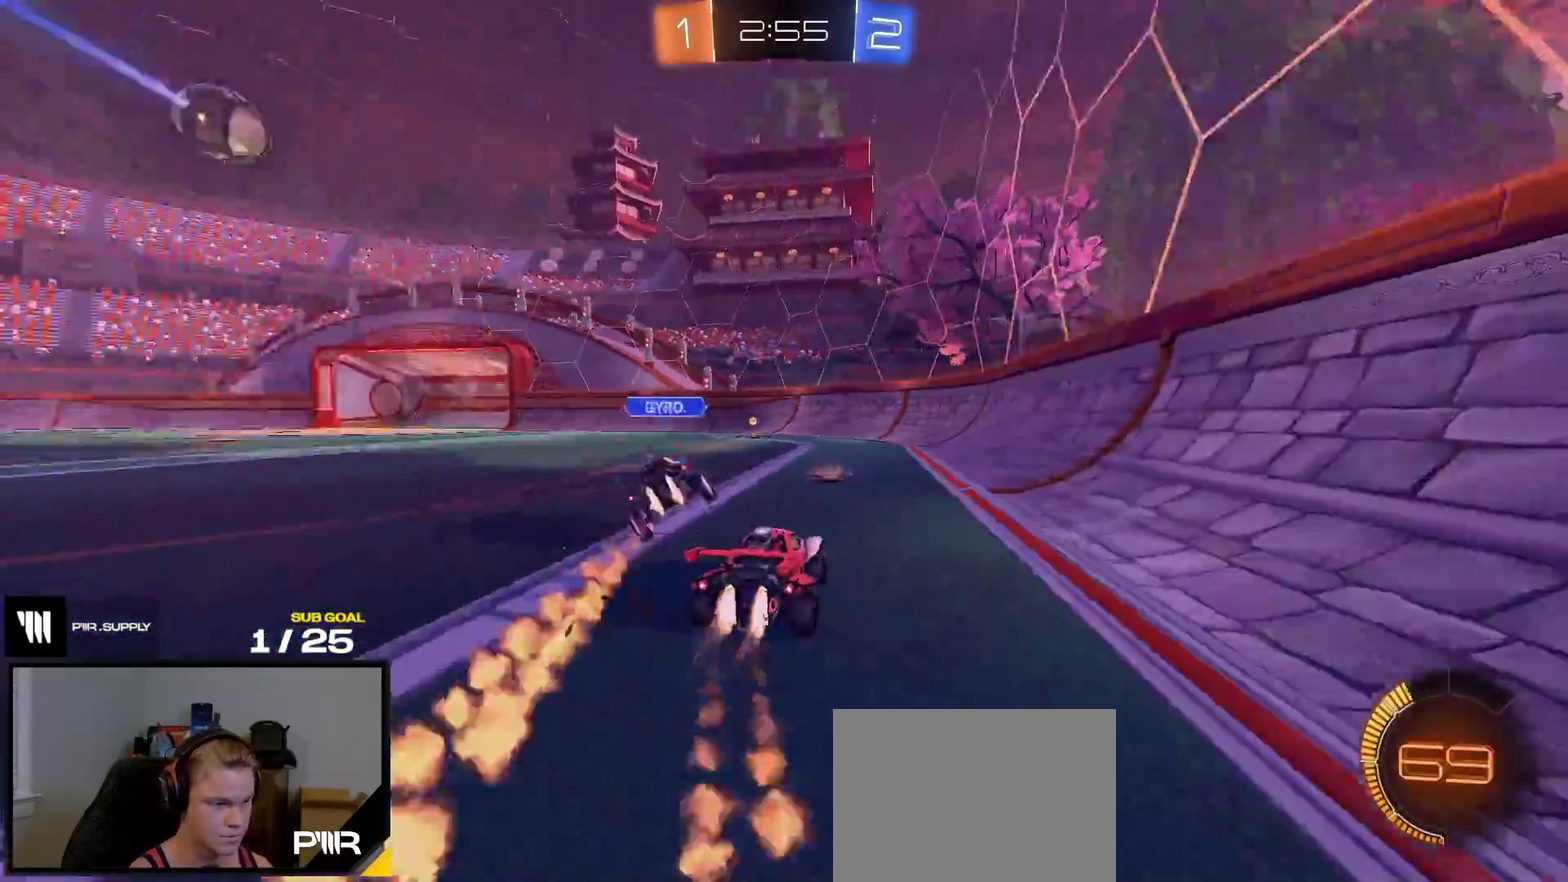
{"buttons": ["R1", "R2"], "right_stick": "center", "events": [[400, "Y", "down"], [450, "Y", "up"]]}
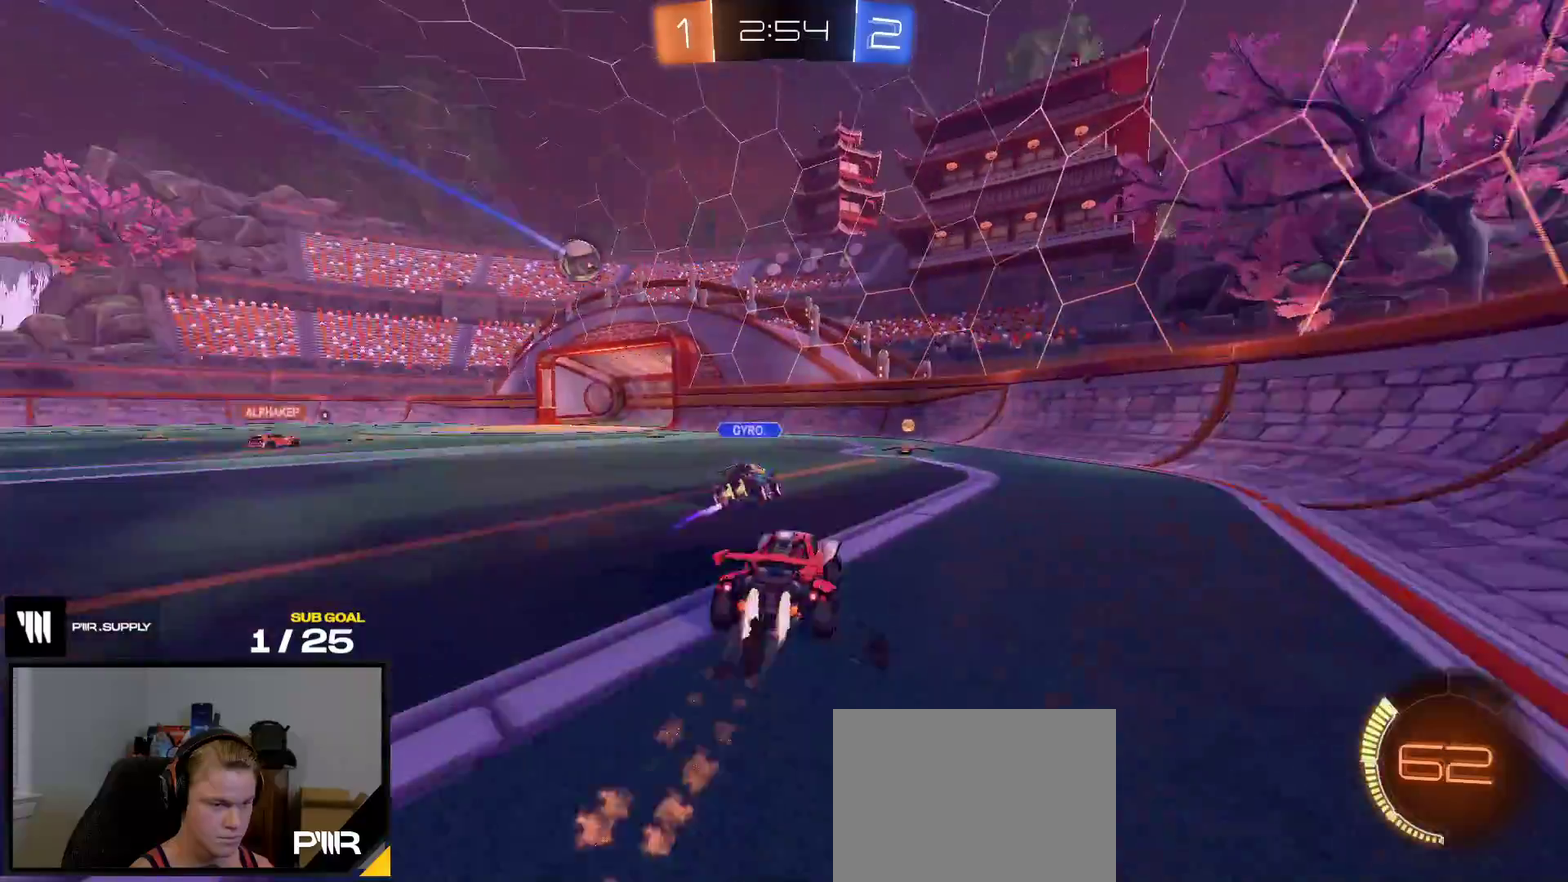
{"buttons": ["R2"], "right_stick": "center", "events": [[200, "R1", "up"]]}
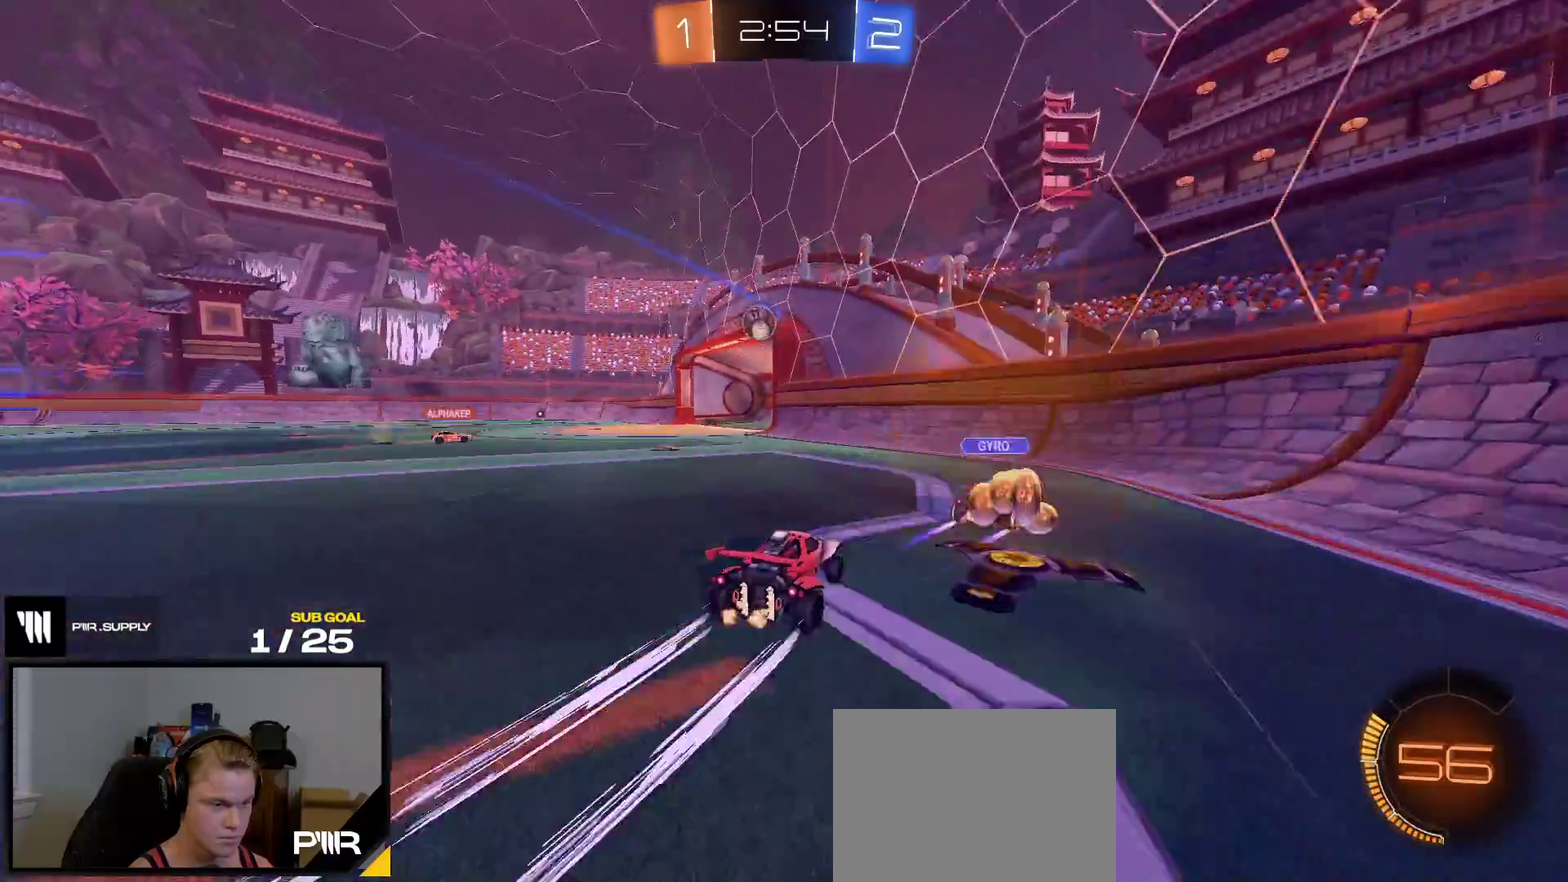
{"buttons": ["R2"], "right_stick": "center", "events": [[333, "X", "down"], [467, "X", "up"]]}
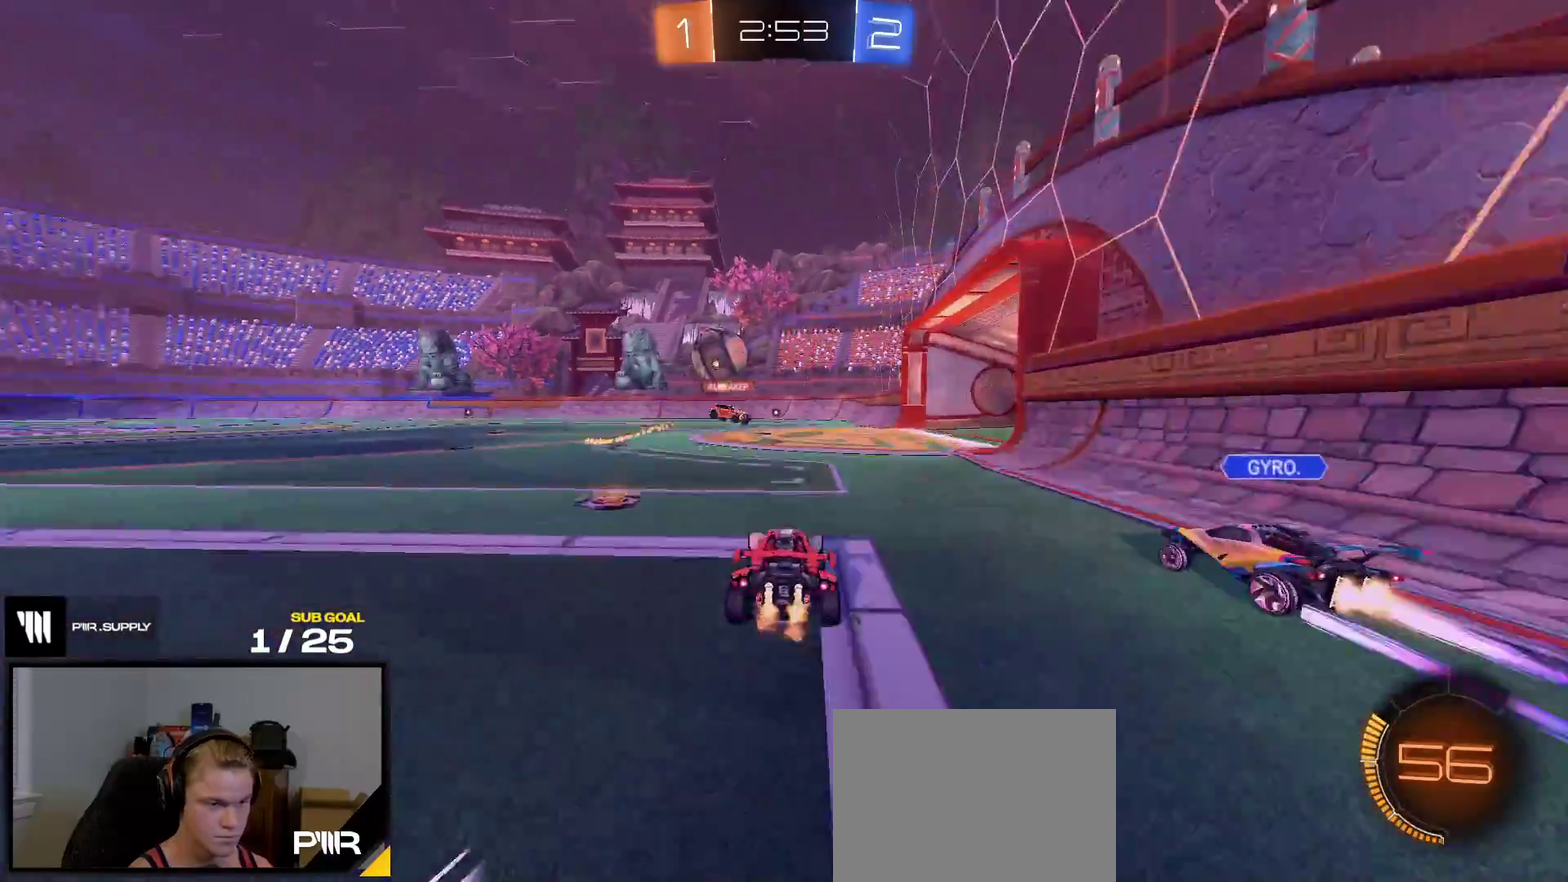
{"buttons": ["L2"], "right_stick": "center", "events": [[150, "R1", "down"], [283, "R1", "up"], [317, "R2", "up"], [383, "L2", "down"]]}